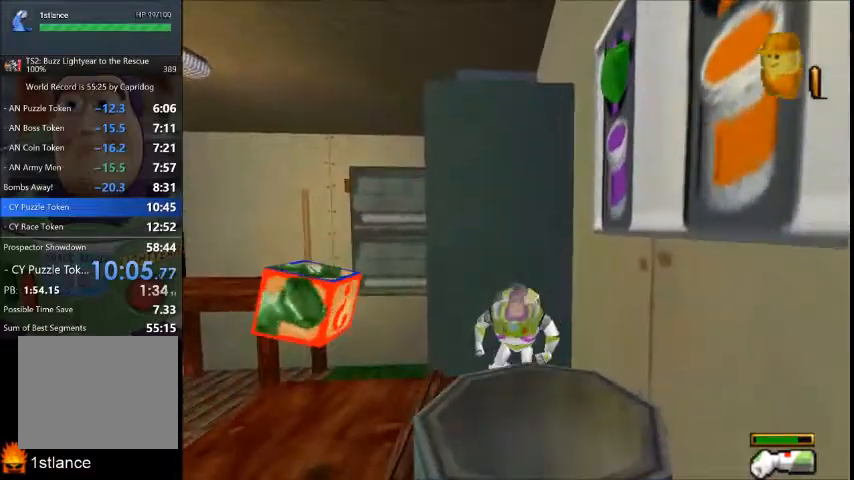
Gameplay with a controller (Xbox layout); each line is a JSON object with the inputs held at the frame after it. "button_events" lists button changes between this image and that frame as [ms after this image, input, new state], when the widget could be followed in between (sticks are given only as held states). Not read: L1 L2 L3 R1 R2 R3.
{"buttons": [], "left_stick": "right", "right_stick": "center", "button_events": []}
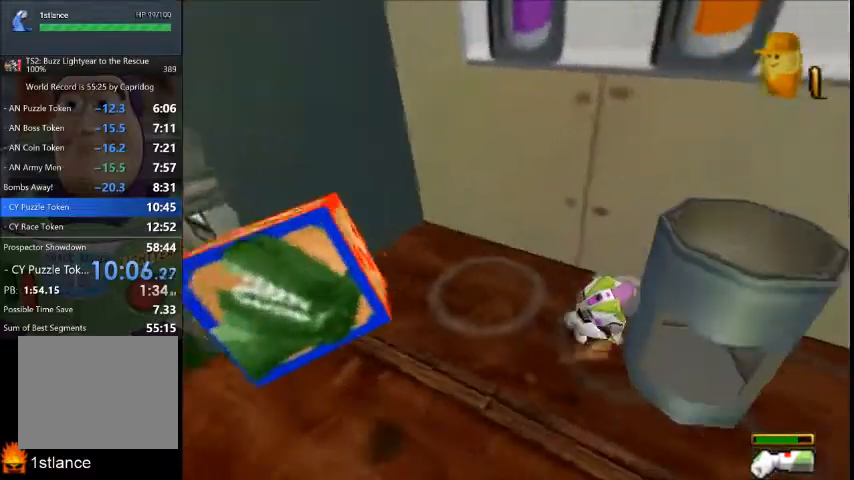
{"buttons": [], "left_stick": "up-right", "right_stick": "center", "button_events": []}
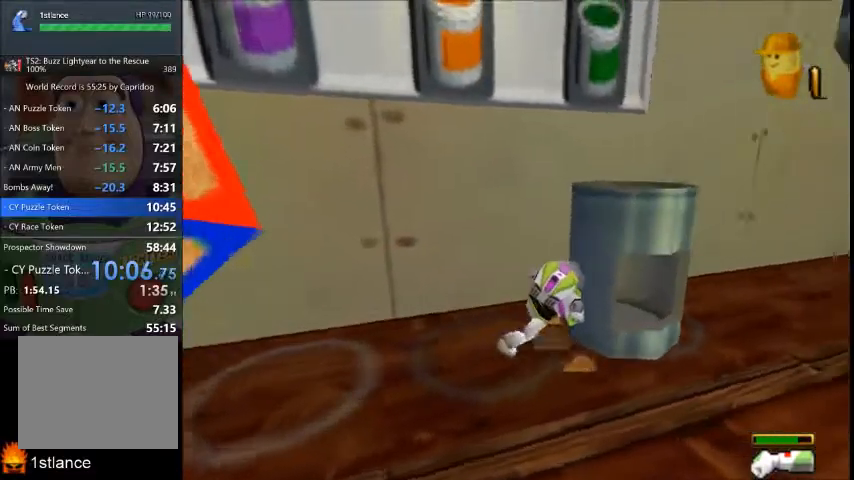
{"buttons": [], "left_stick": "up-right", "right_stick": "center", "button_events": []}
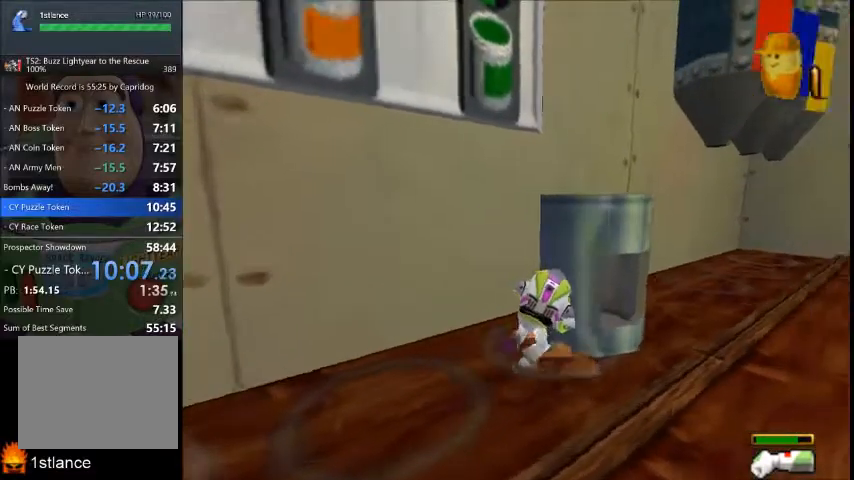
{"buttons": [], "left_stick": "up", "right_stick": "center", "button_events": []}
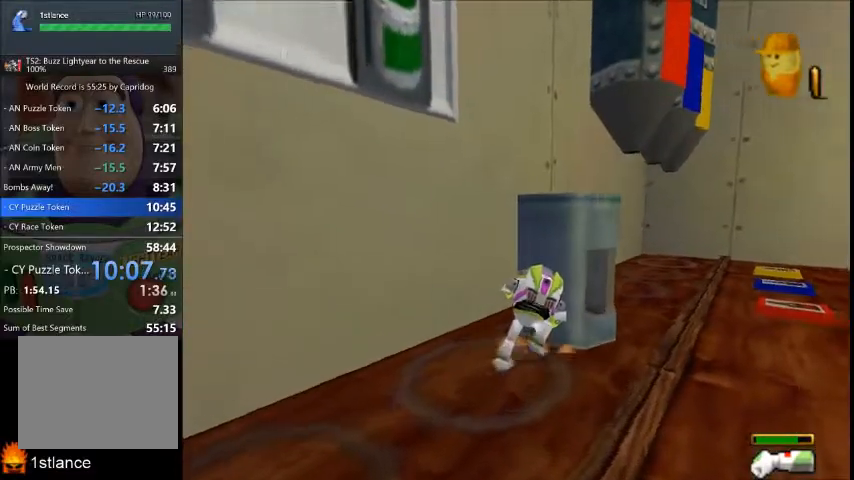
{"buttons": [], "left_stick": "up", "right_stick": "center", "button_events": []}
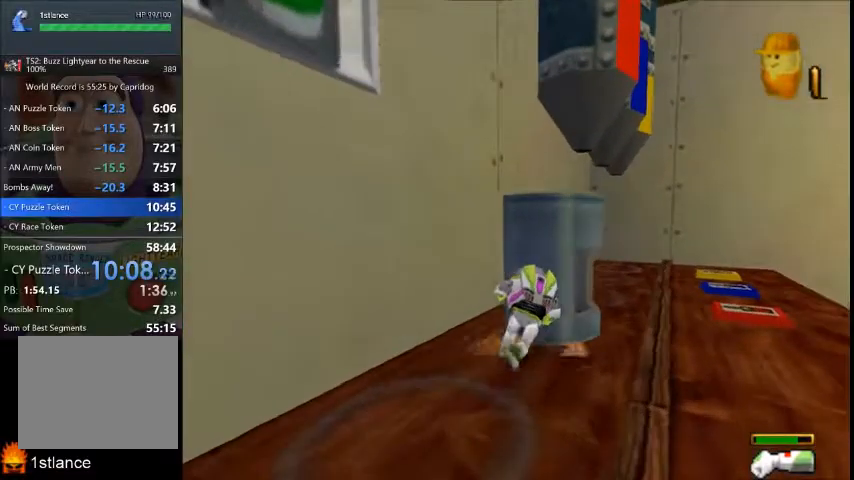
{"buttons": [], "left_stick": "up", "right_stick": "center", "button_events": []}
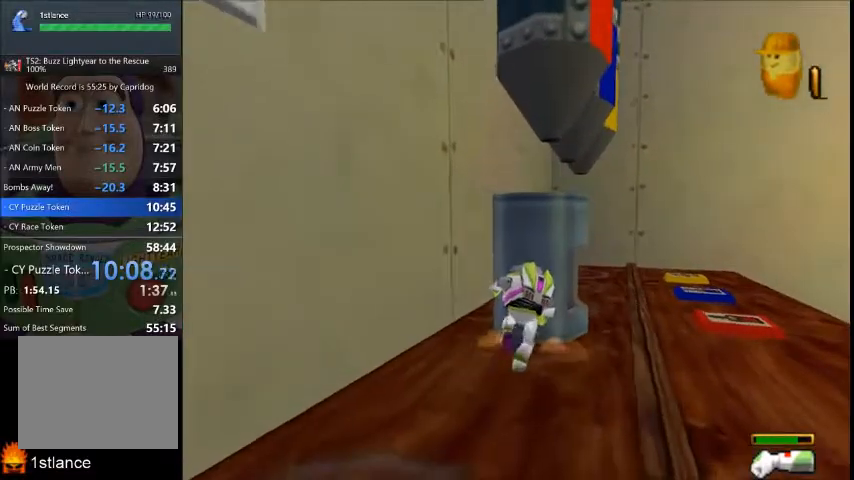
{"buttons": [], "left_stick": "down-right", "right_stick": "center", "button_events": []}
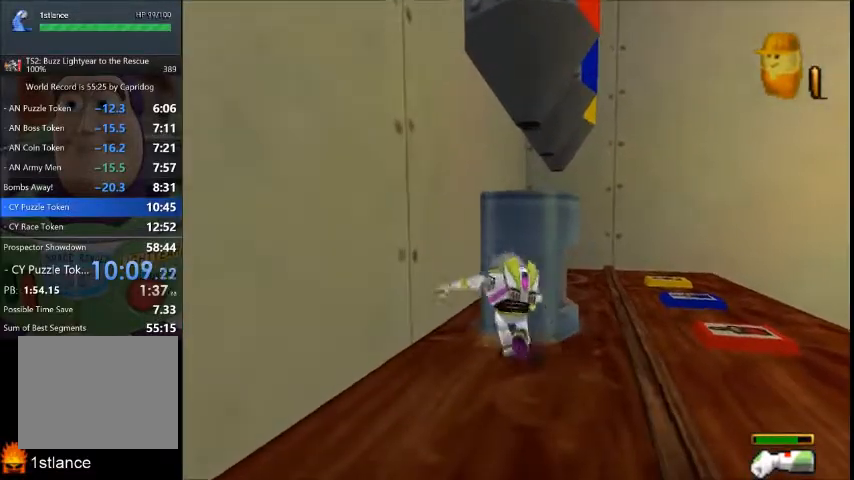
{"buttons": [], "left_stick": "up-right", "right_stick": "center", "button_events": []}
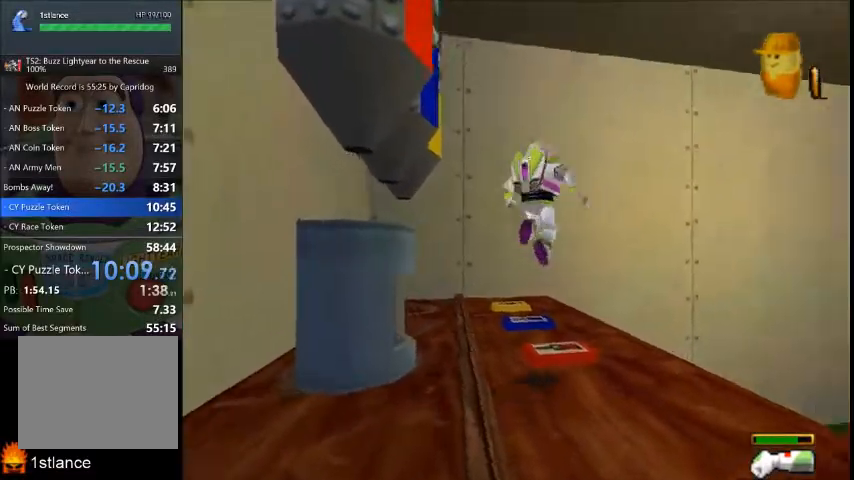
{"buttons": [], "left_stick": "down", "right_stick": "center", "button_events": []}
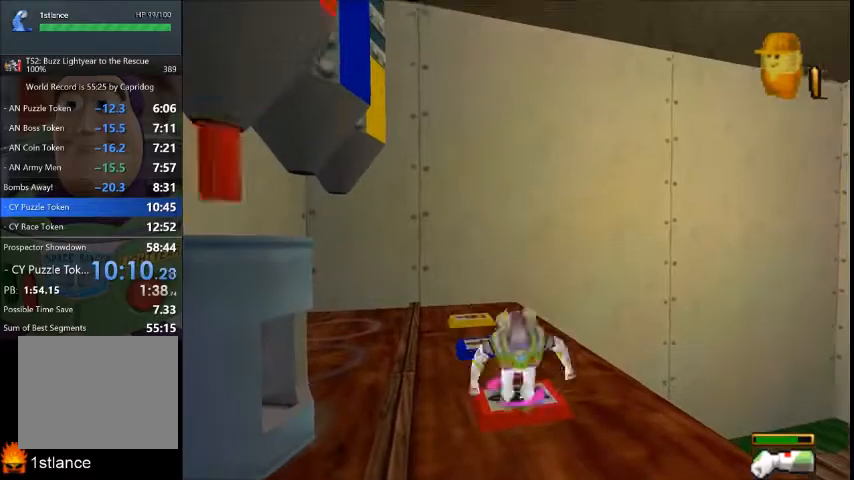
{"buttons": [], "left_stick": "down-right", "right_stick": "center", "button_events": []}
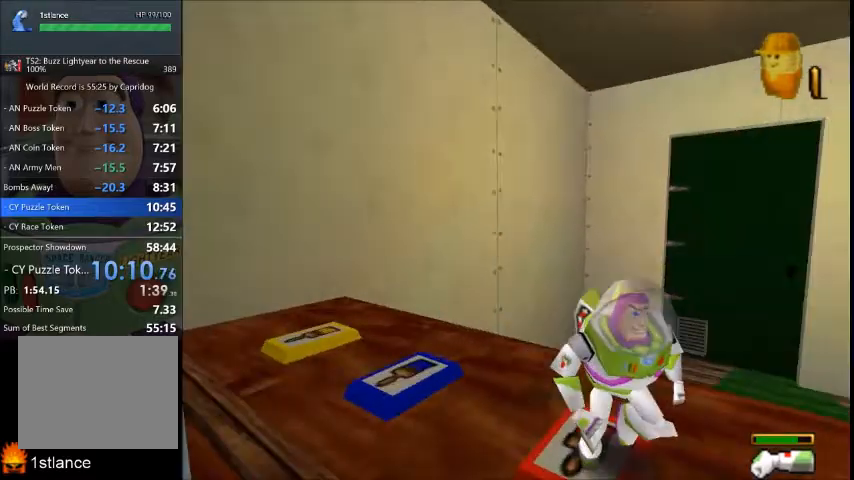
{"buttons": [], "left_stick": "up-right", "right_stick": "center", "button_events": []}
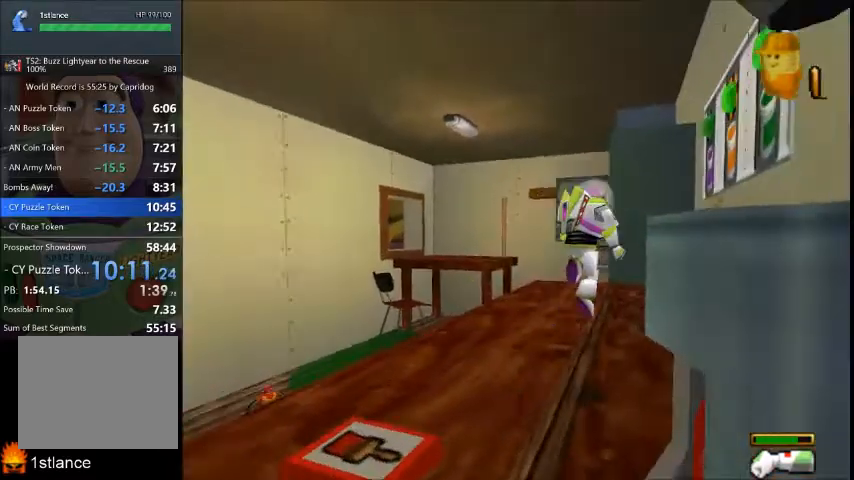
{"buttons": [], "left_stick": "right", "right_stick": "center", "button_events": []}
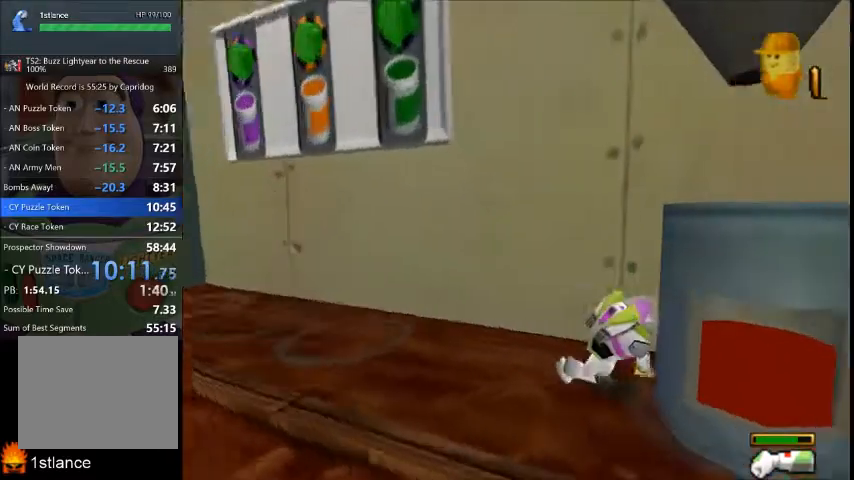
{"buttons": [], "left_stick": "up-right", "right_stick": "center", "button_events": []}
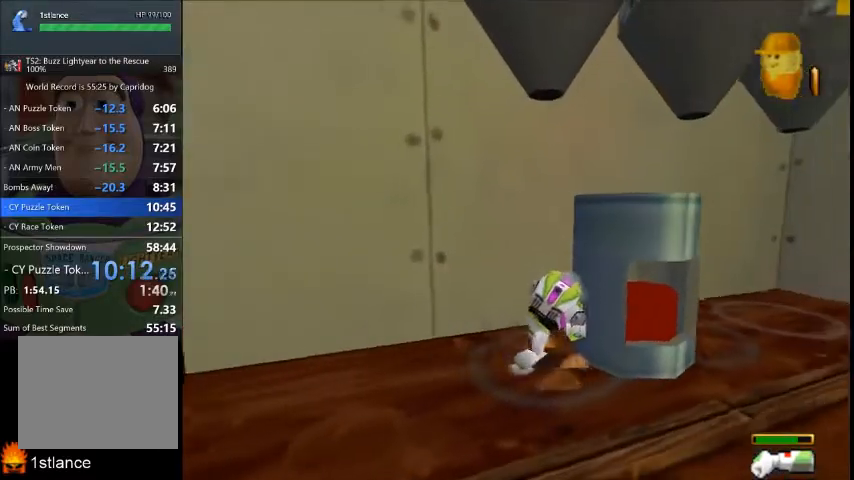
{"buttons": [], "left_stick": "down", "right_stick": "center", "button_events": []}
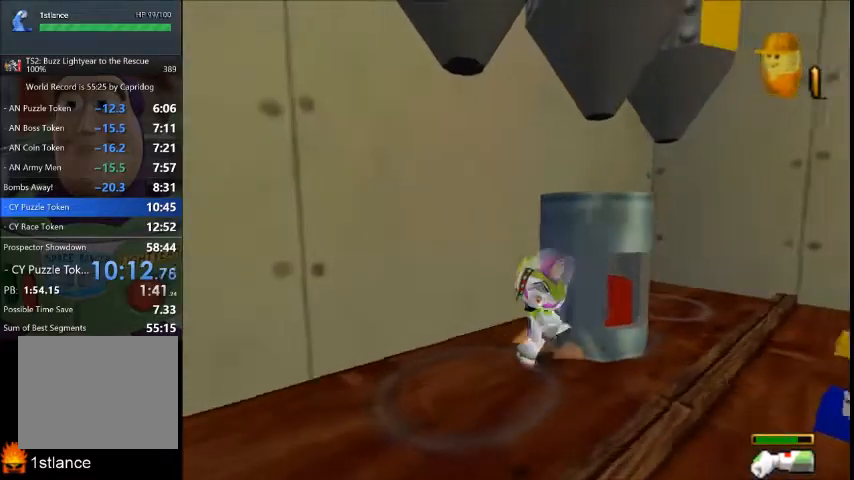
{"buttons": [], "left_stick": "up-right", "right_stick": "center", "button_events": []}
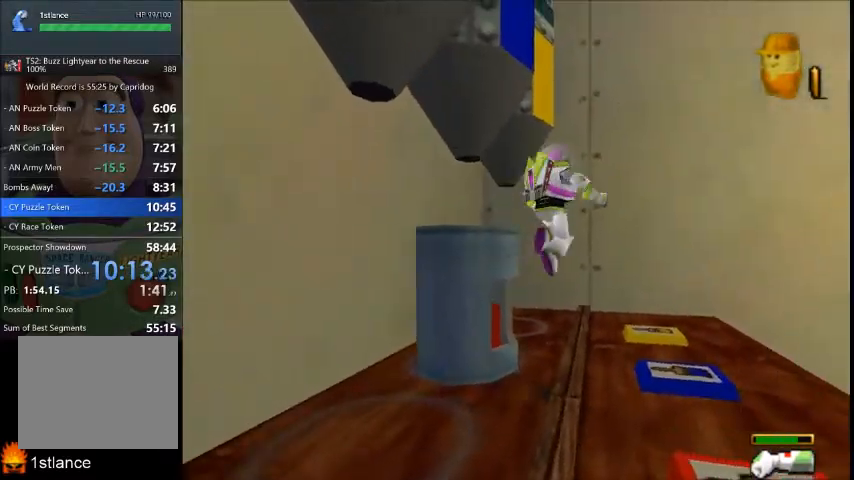
{"buttons": [], "left_stick": "center", "right_stick": "center", "button_events": []}
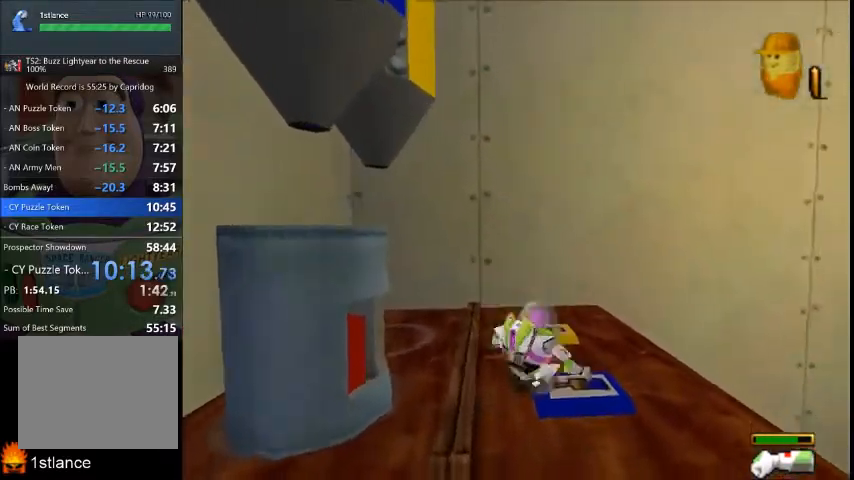
{"buttons": [], "left_stick": "up-left", "right_stick": "center", "button_events": []}
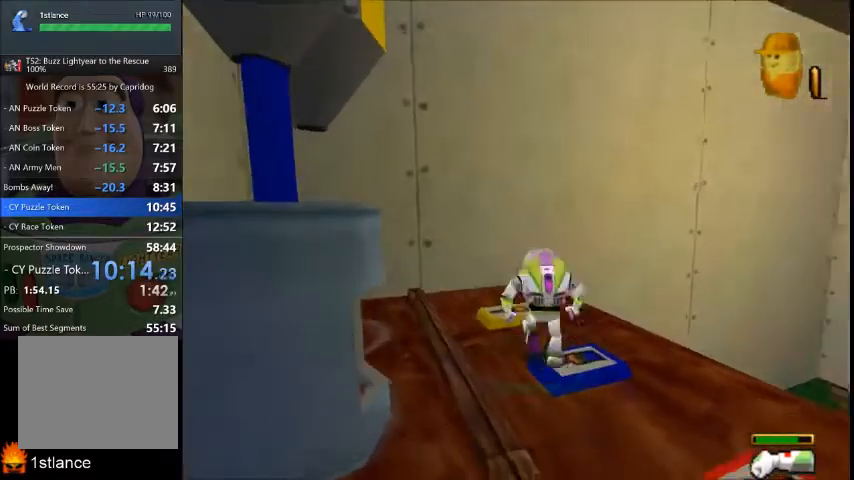
{"buttons": [], "left_stick": "down-left", "right_stick": "center", "button_events": []}
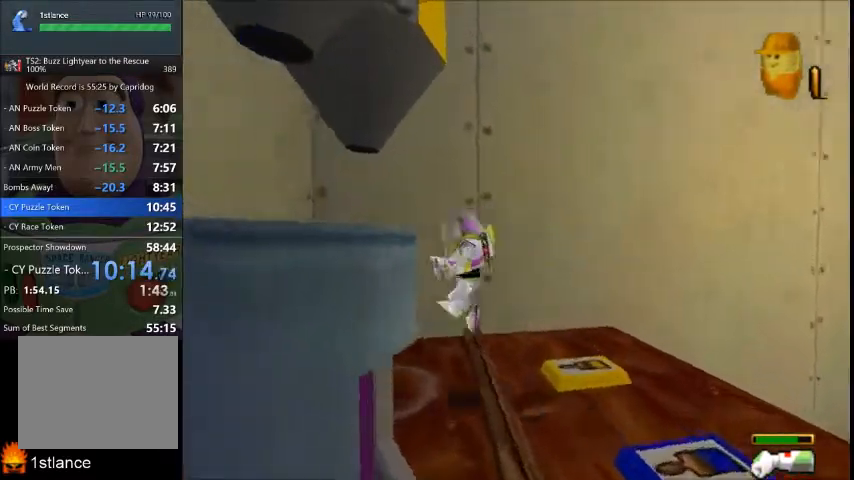
{"buttons": [], "left_stick": "left", "right_stick": "center", "button_events": []}
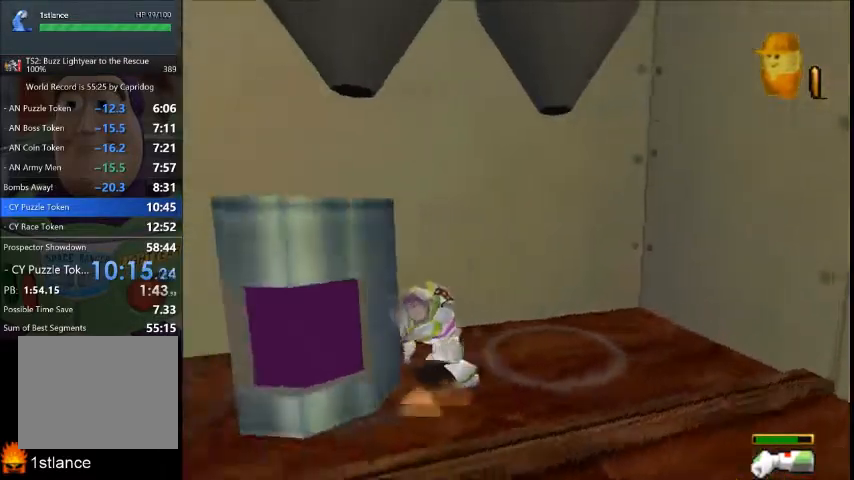
{"buttons": [], "left_stick": "up-left", "right_stick": "center", "button_events": []}
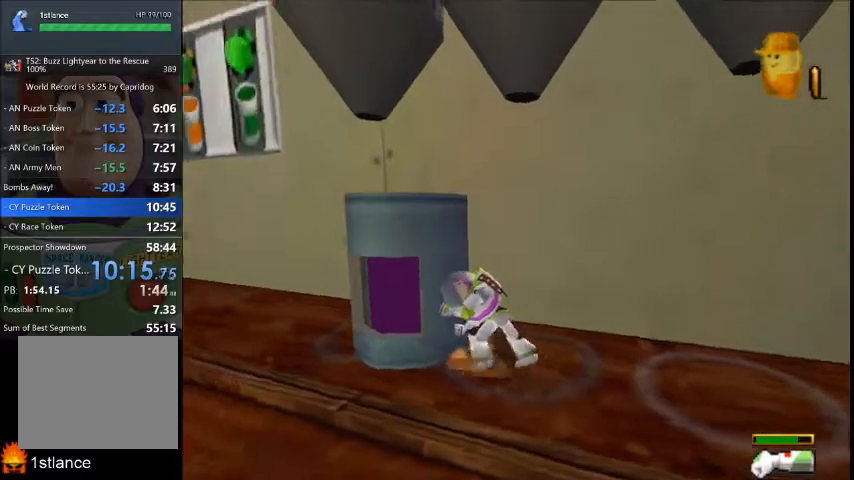
{"buttons": [], "left_stick": "up-left", "right_stick": "center", "button_events": []}
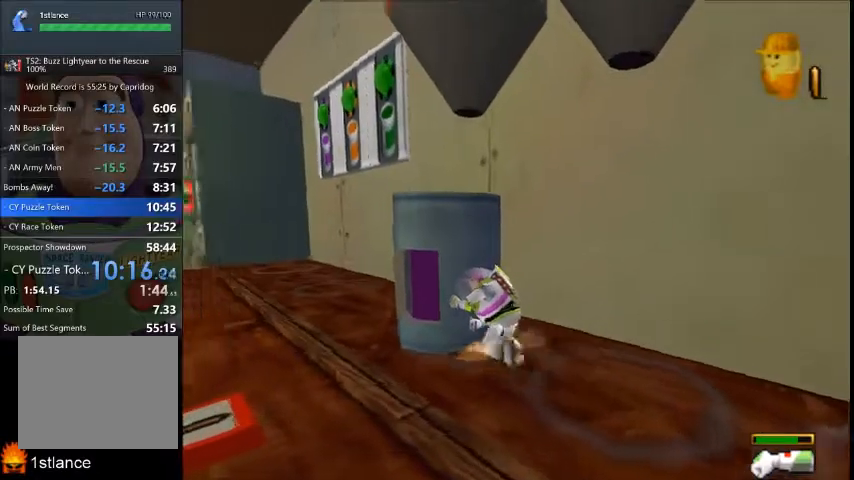
{"buttons": [], "left_stick": "up-left", "right_stick": "center", "button_events": []}
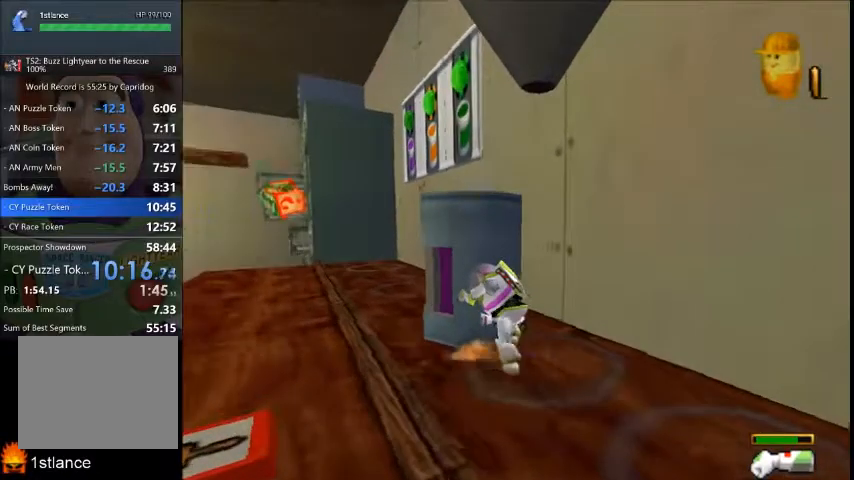
{"buttons": [], "left_stick": "up-left", "right_stick": "center", "button_events": []}
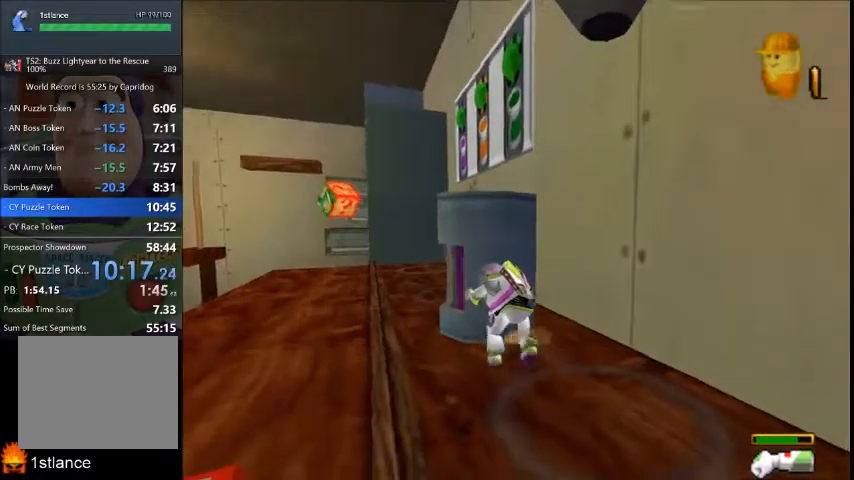
{"buttons": [], "left_stick": "up-left", "right_stick": "center", "button_events": []}
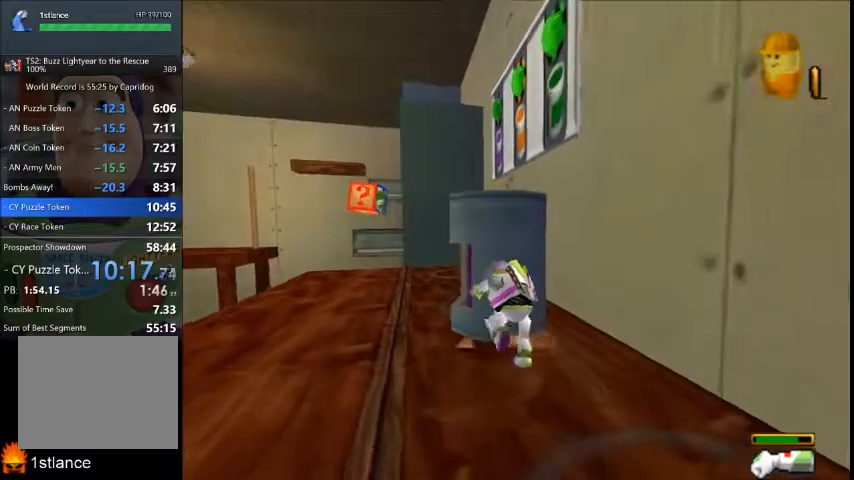
{"buttons": [], "left_stick": "up-left", "right_stick": "center", "button_events": []}
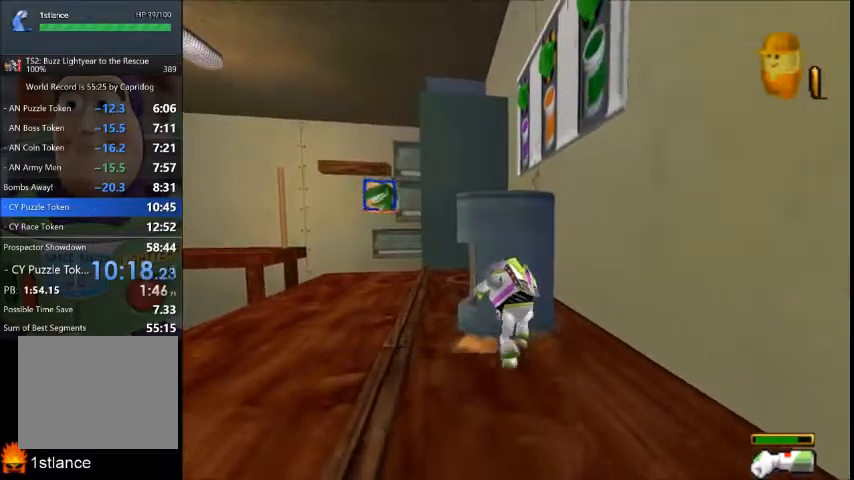
{"buttons": [], "left_stick": "up-left", "right_stick": "center", "button_events": []}
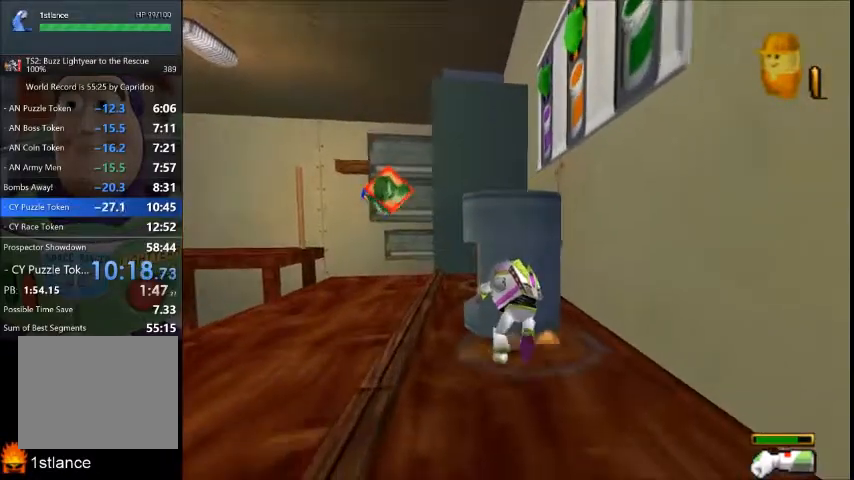
{"buttons": [], "left_stick": "up-left", "right_stick": "center", "button_events": []}
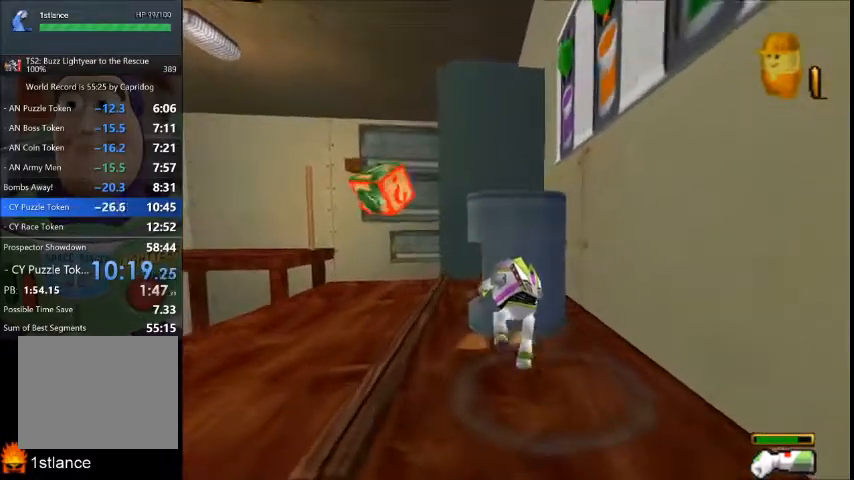
{"buttons": [], "left_stick": "up-left", "right_stick": "center", "button_events": []}
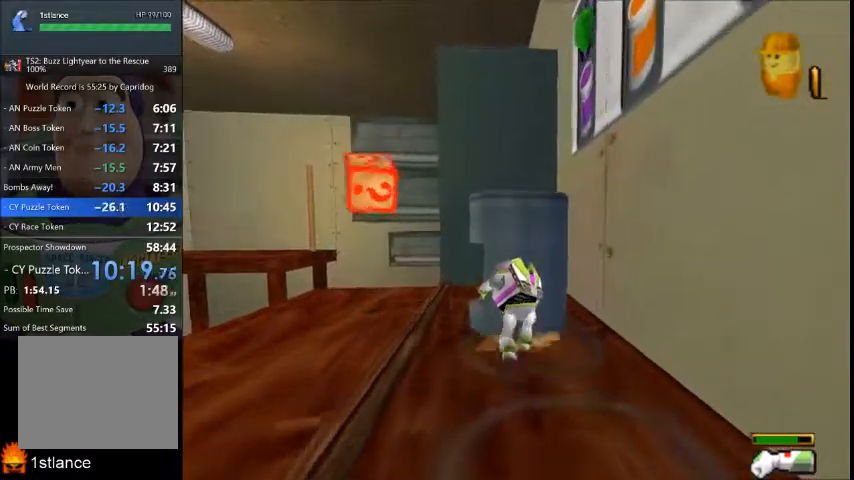
{"buttons": [], "left_stick": "up-left", "right_stick": "center", "button_events": []}
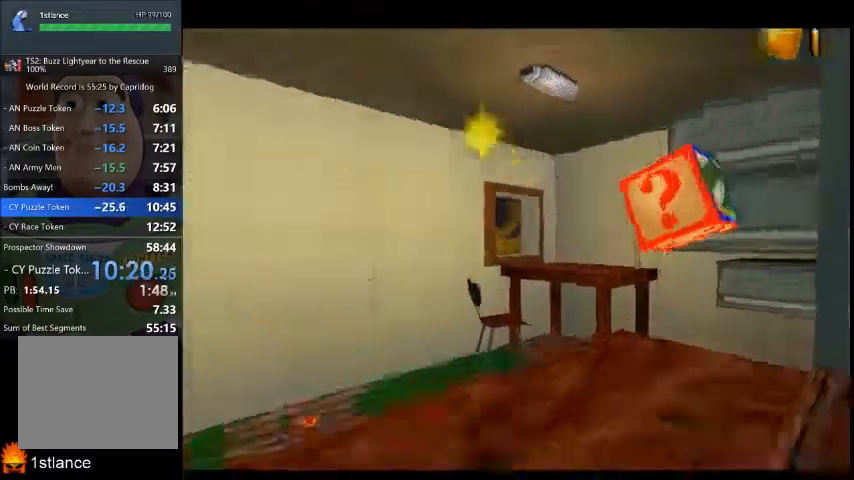
{"buttons": [], "left_stick": "center", "right_stick": "center", "button_events": []}
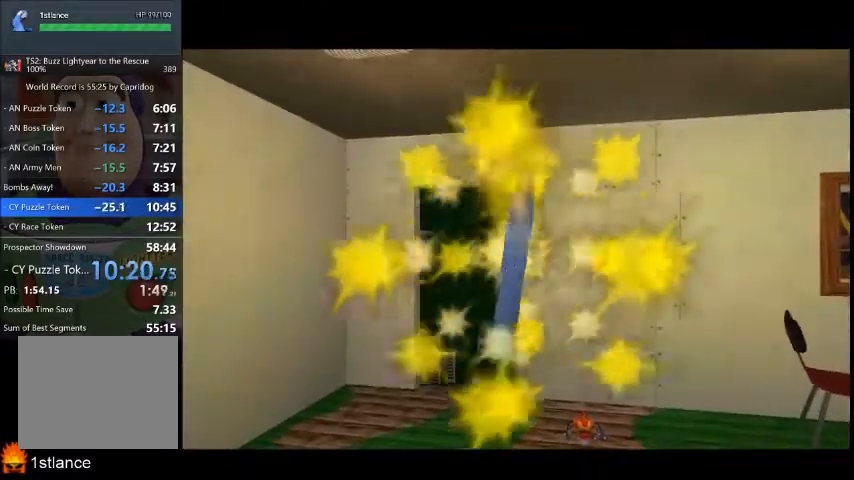
{"buttons": [], "left_stick": "center", "right_stick": "center", "button_events": []}